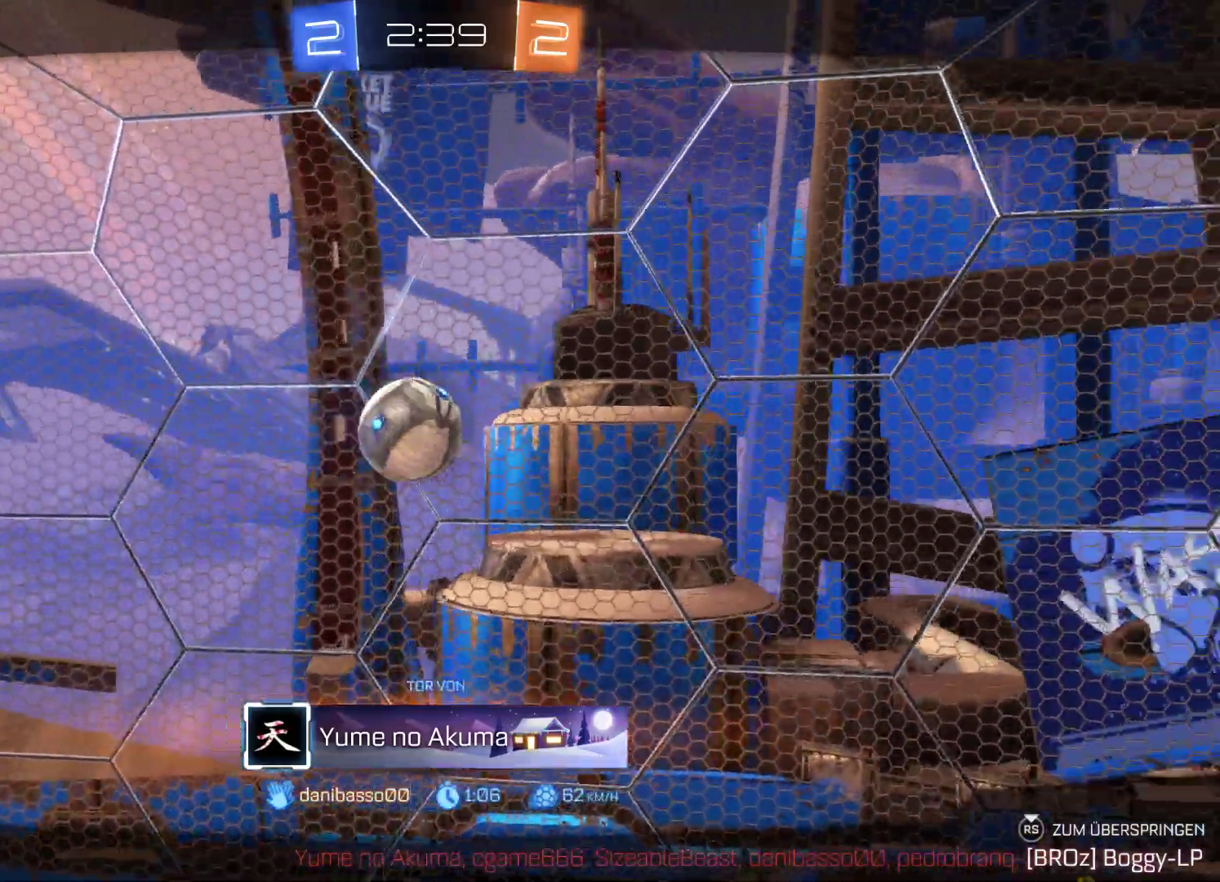
Gameplay with a controller (Xbox layout); each line is a JSON object with the inputs held at the frame after it. "events" lists button and stick changes between this image and that frame as [ms after this image, input, new state], when the widget could be followed in between.
{"buttons": [], "left_stick": "up", "right_stick": "center", "events": [[133, "left_stick", "up"]]}
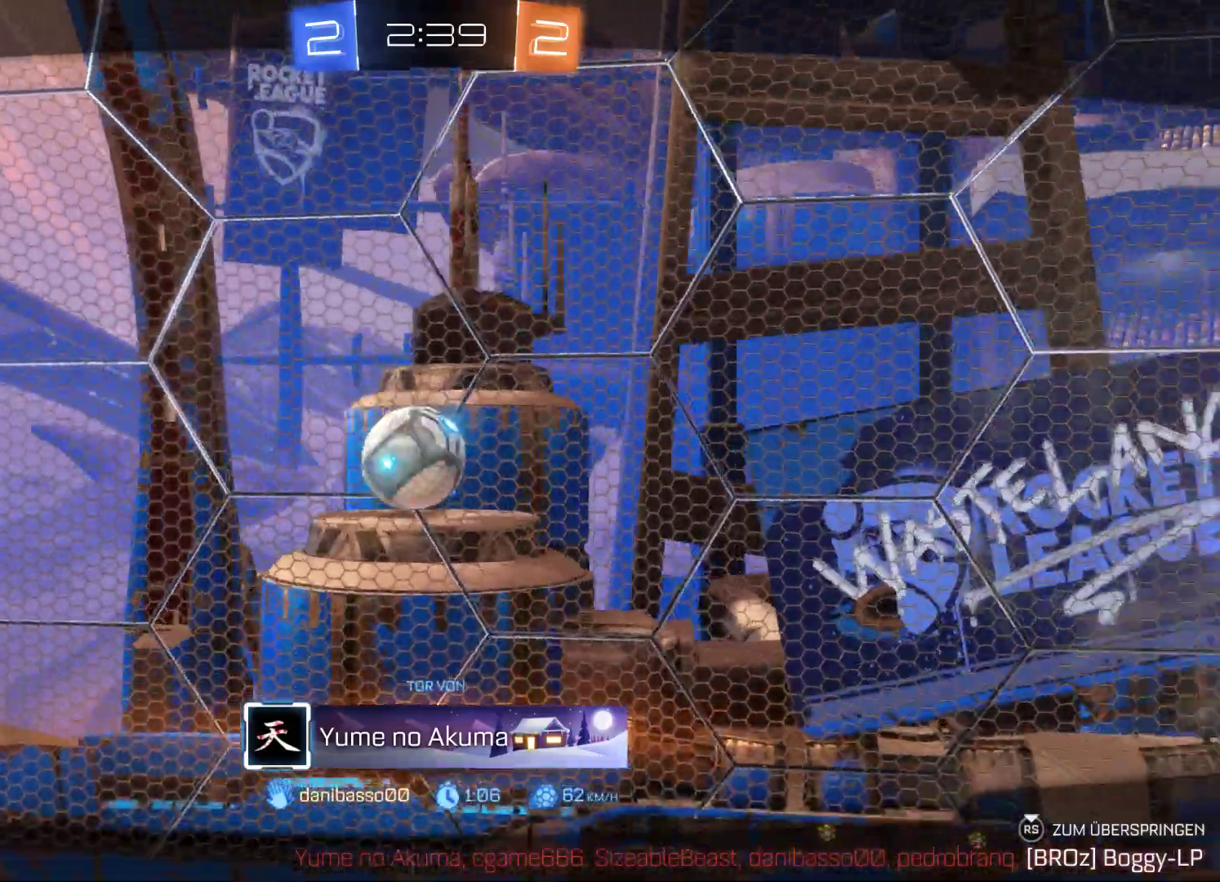
{"buttons": [], "left_stick": "up", "right_stick": "center", "events": []}
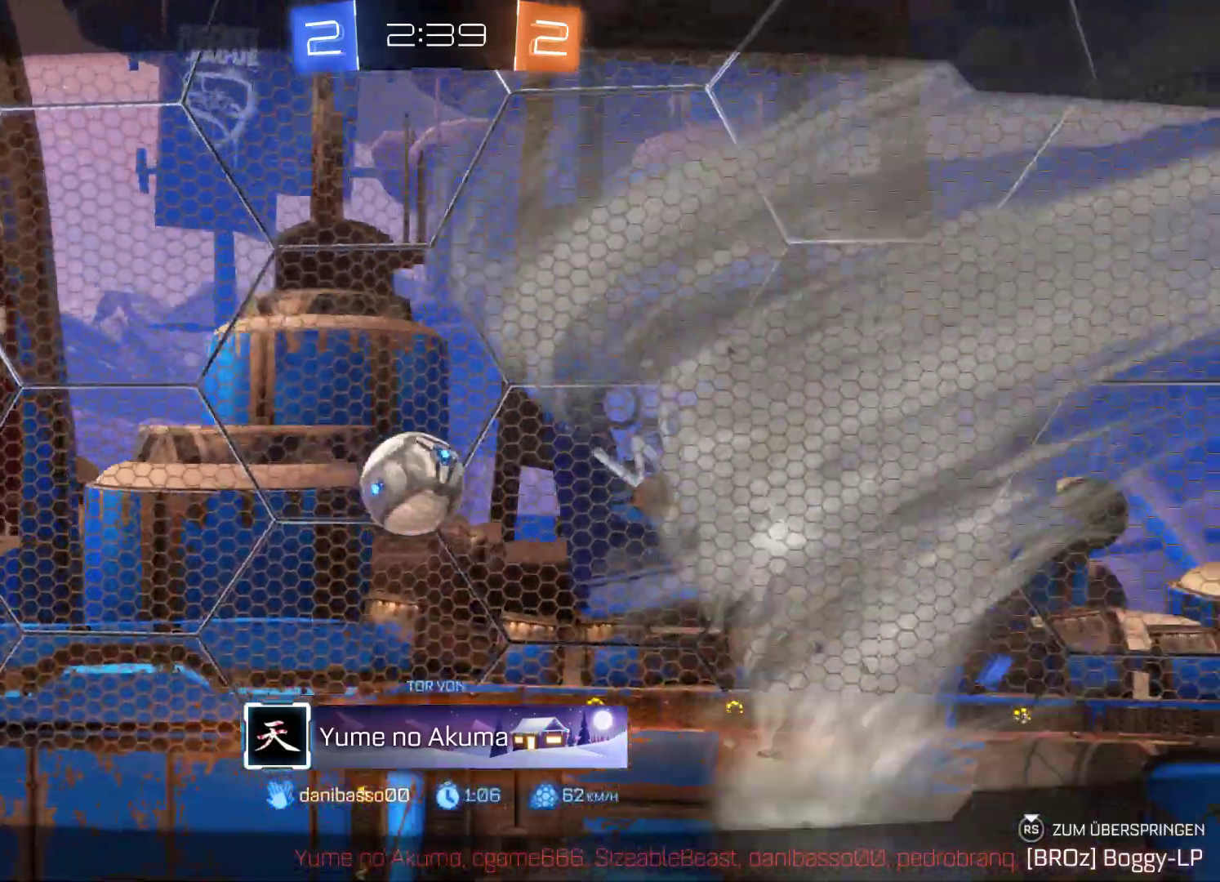
{"buttons": [], "left_stick": "up", "right_stick": "center", "events": []}
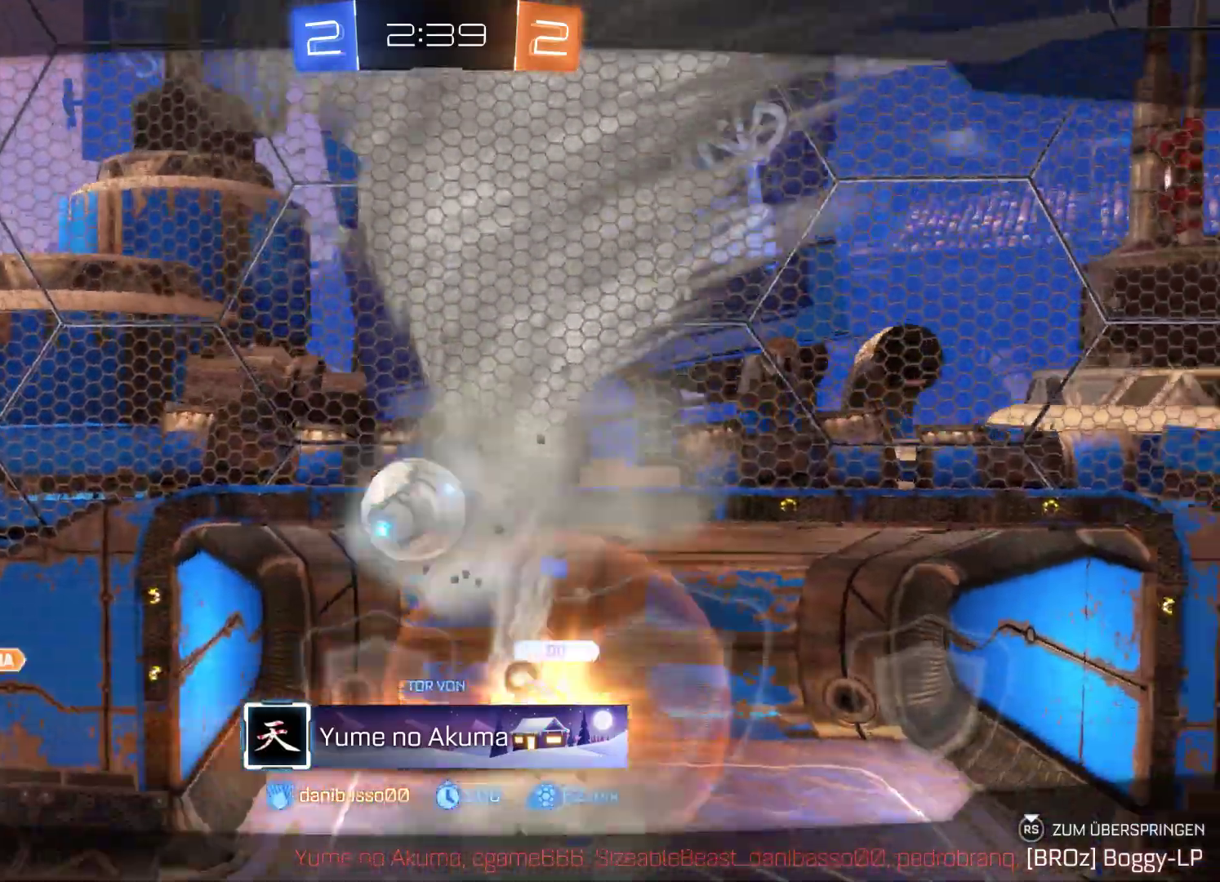
{"buttons": [], "left_stick": "up", "right_stick": "center", "events": []}
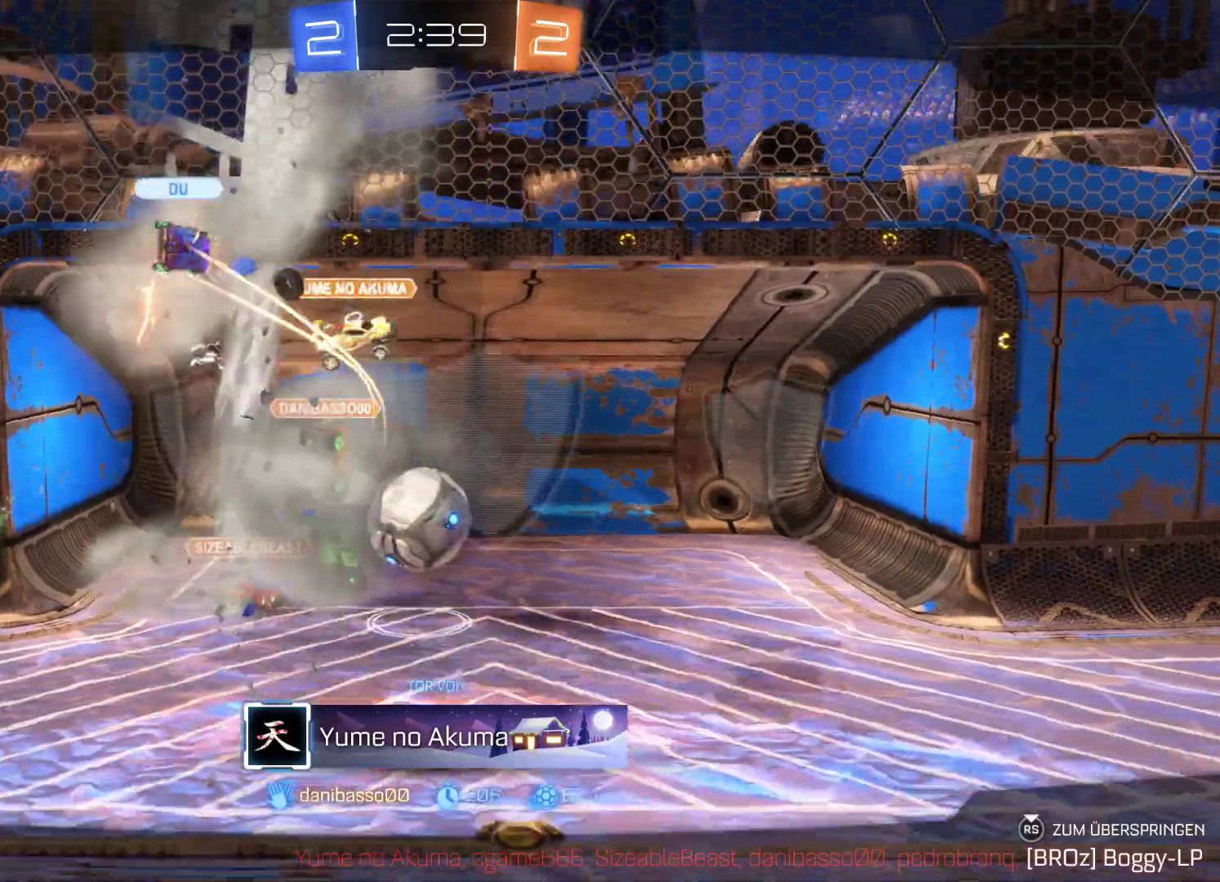
{"buttons": [], "left_stick": "up", "right_stick": "center", "events": []}
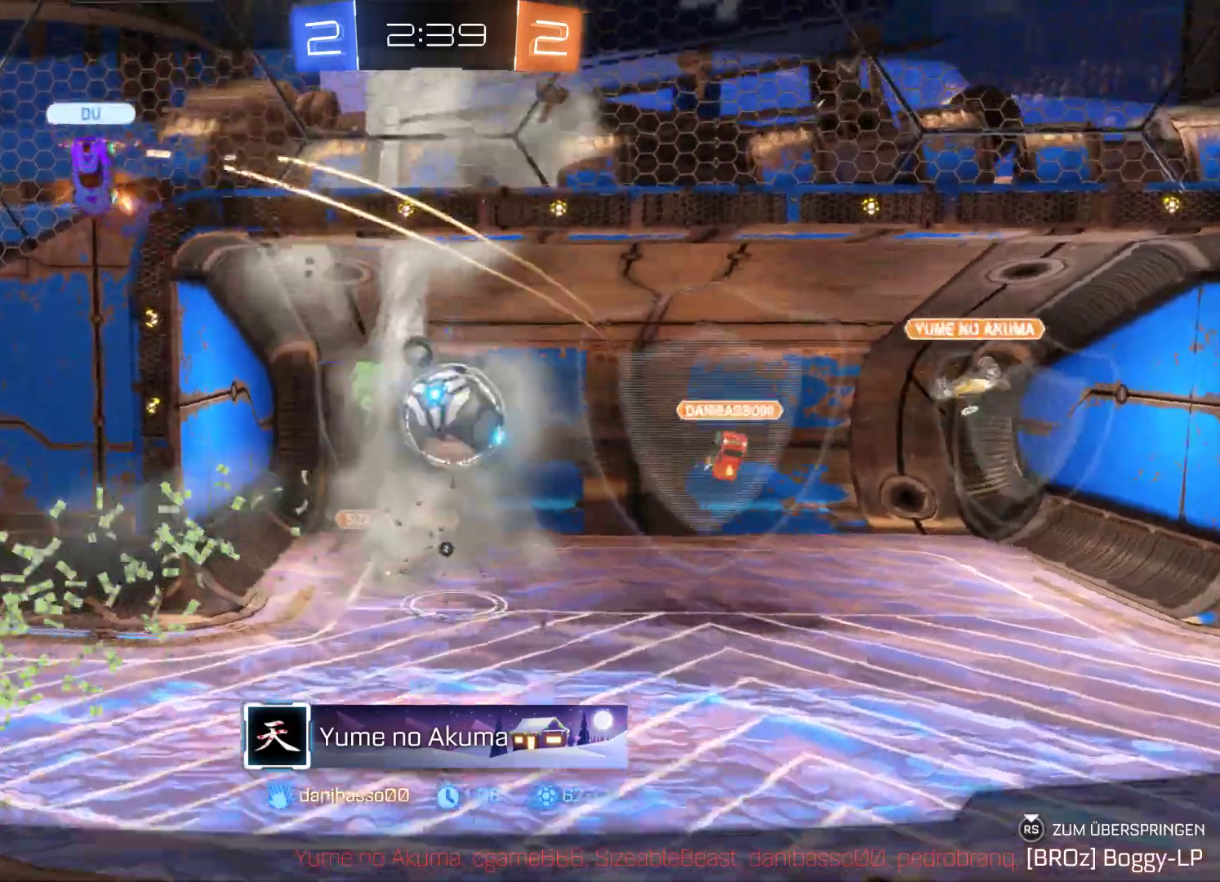
{"buttons": [], "left_stick": "up", "right_stick": "center", "events": []}
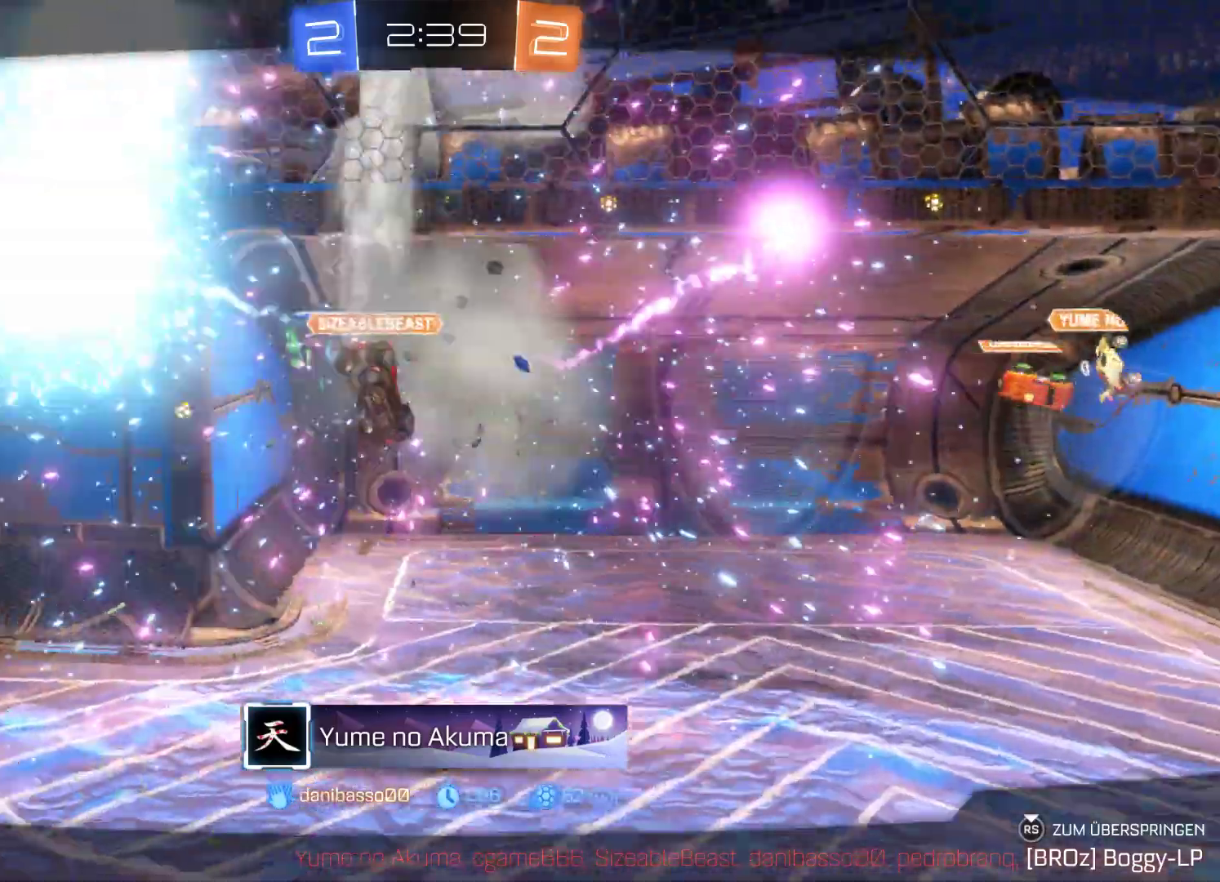
{"buttons": [], "left_stick": "up", "right_stick": "center", "events": []}
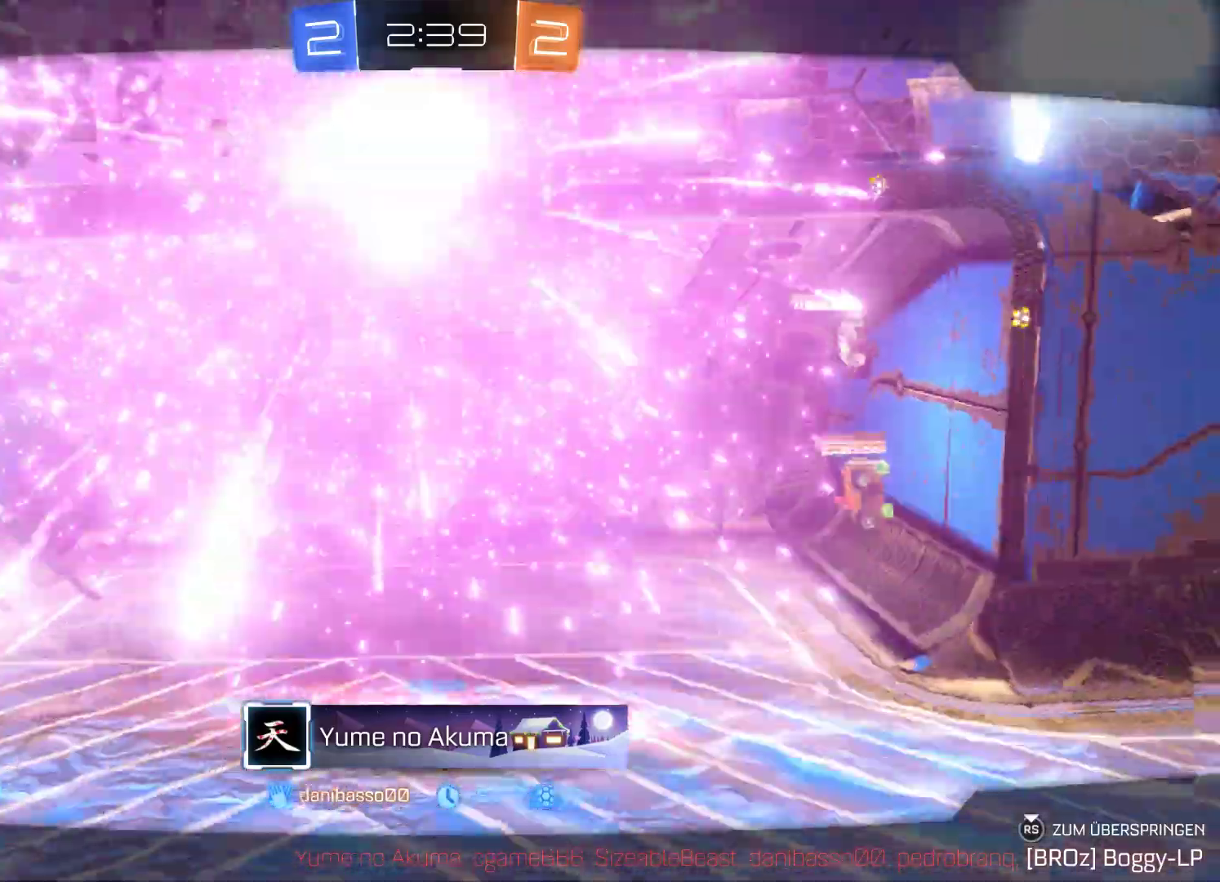
{"buttons": [], "left_stick": "up", "right_stick": "center", "events": []}
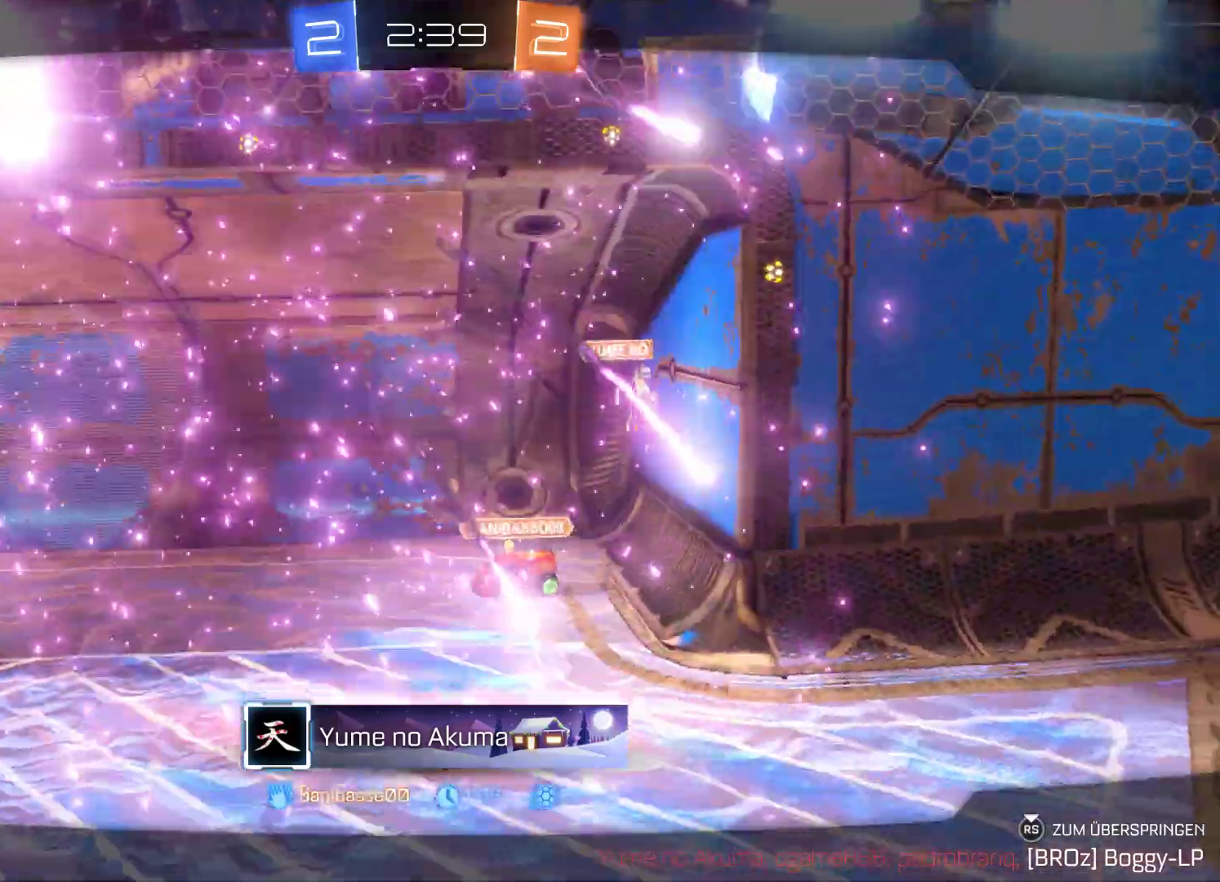
{"buttons": [], "left_stick": "up", "right_stick": "center", "events": []}
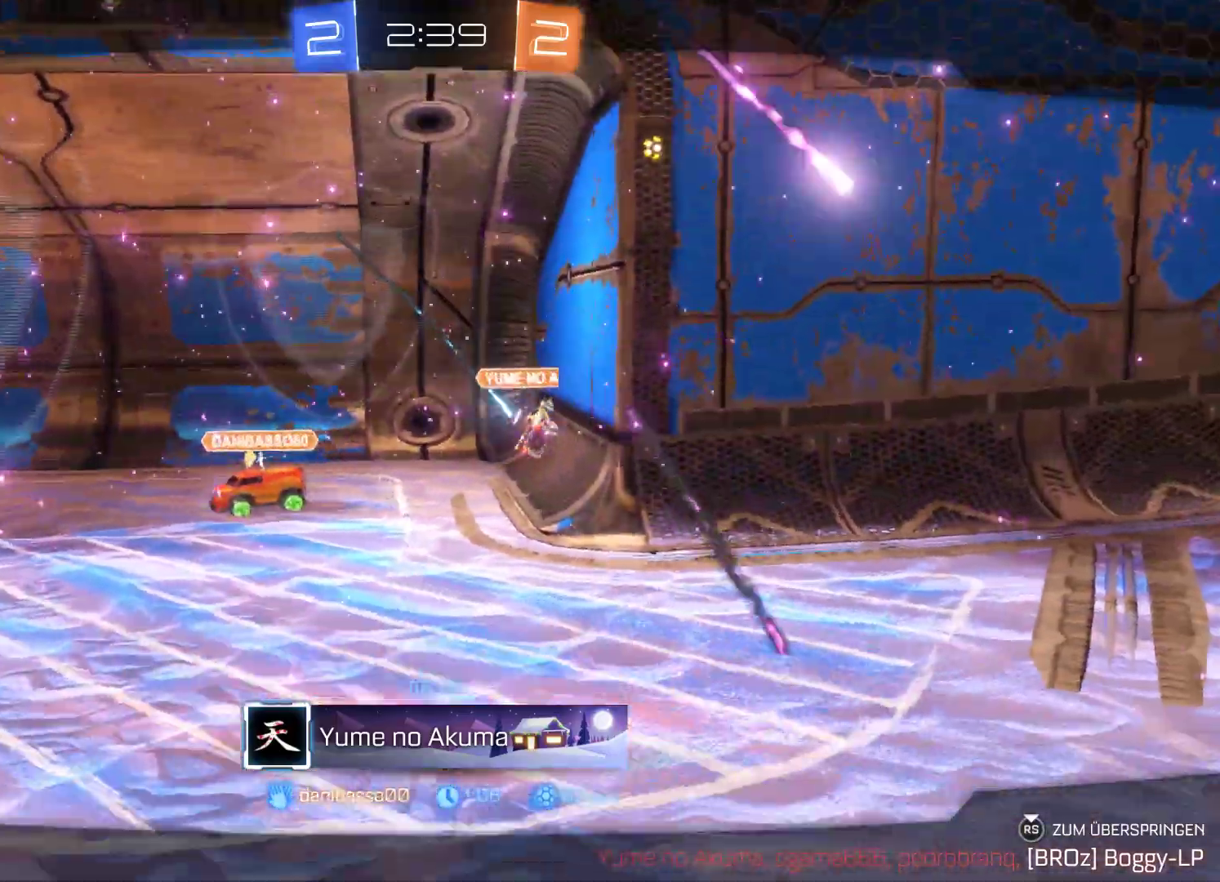
{"buttons": [], "left_stick": "up", "right_stick": "center", "events": []}
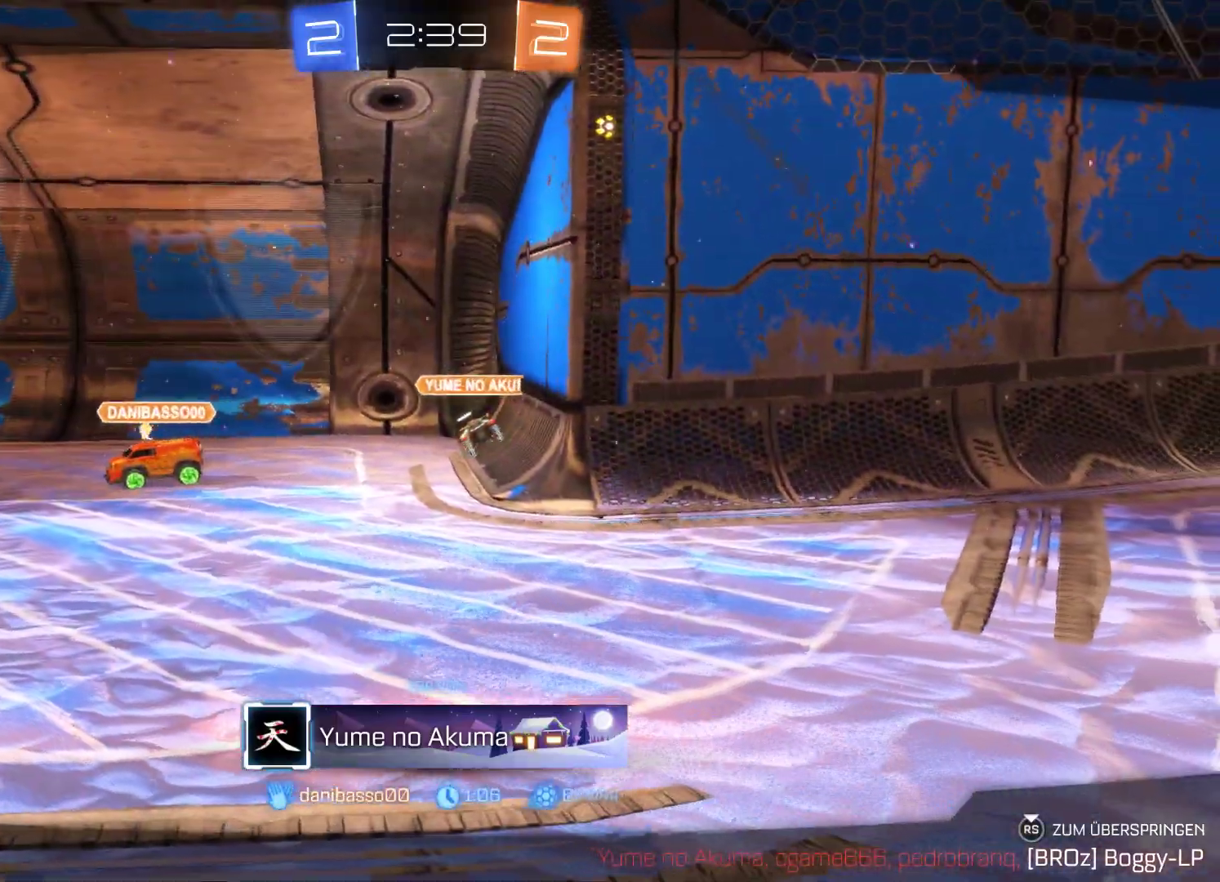
{"buttons": [], "left_stick": "up", "right_stick": "center", "events": []}
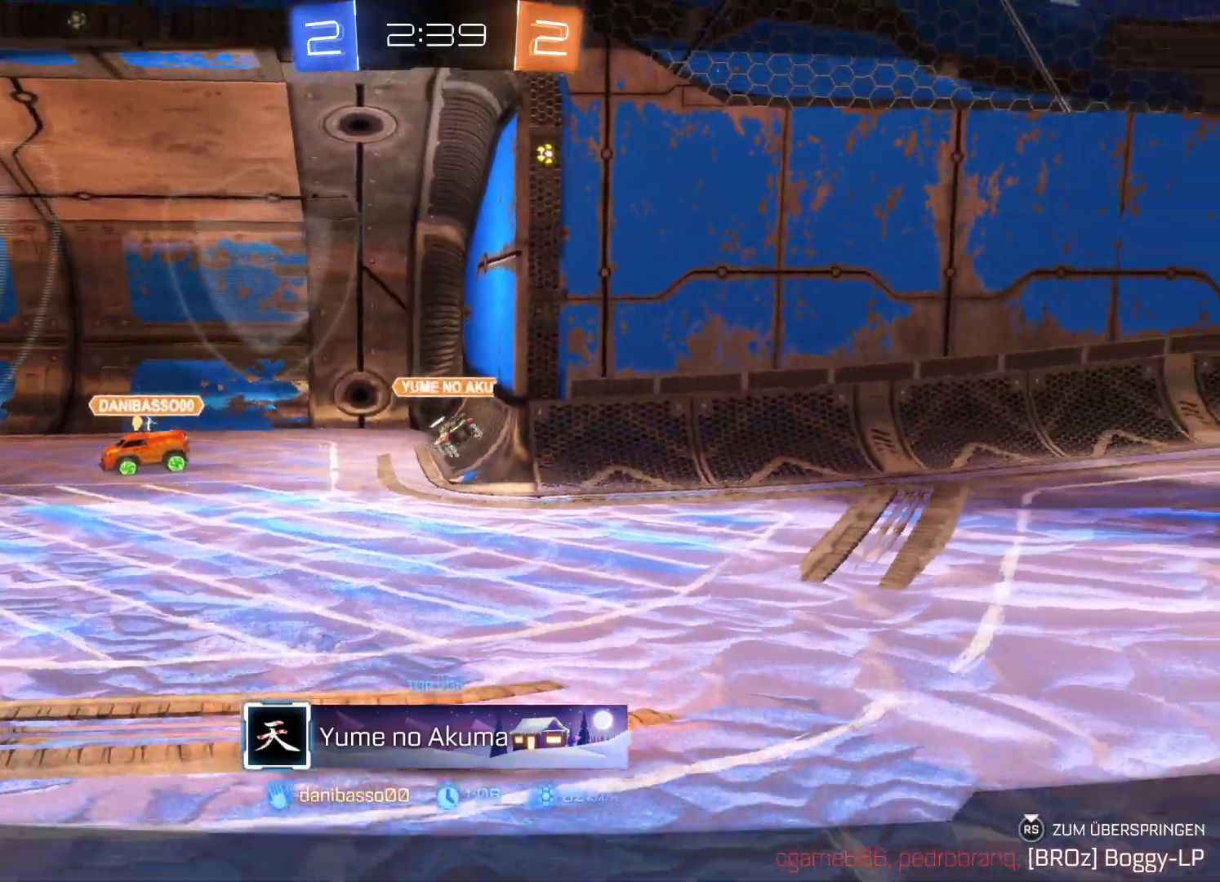
{"buttons": [], "left_stick": "center", "right_stick": "center", "events": [[400, "left_stick", "center"]]}
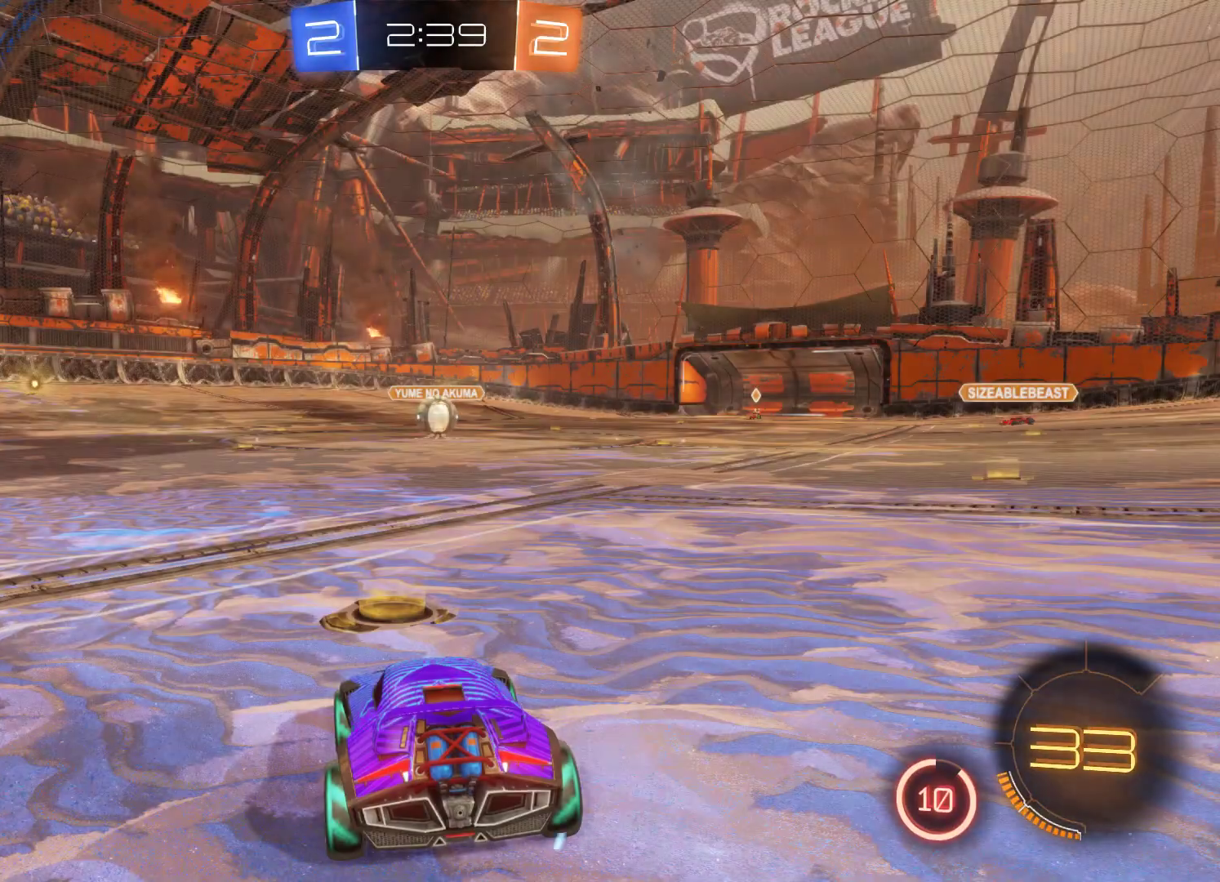
{"buttons": [], "left_stick": "center", "right_stick": "center", "events": []}
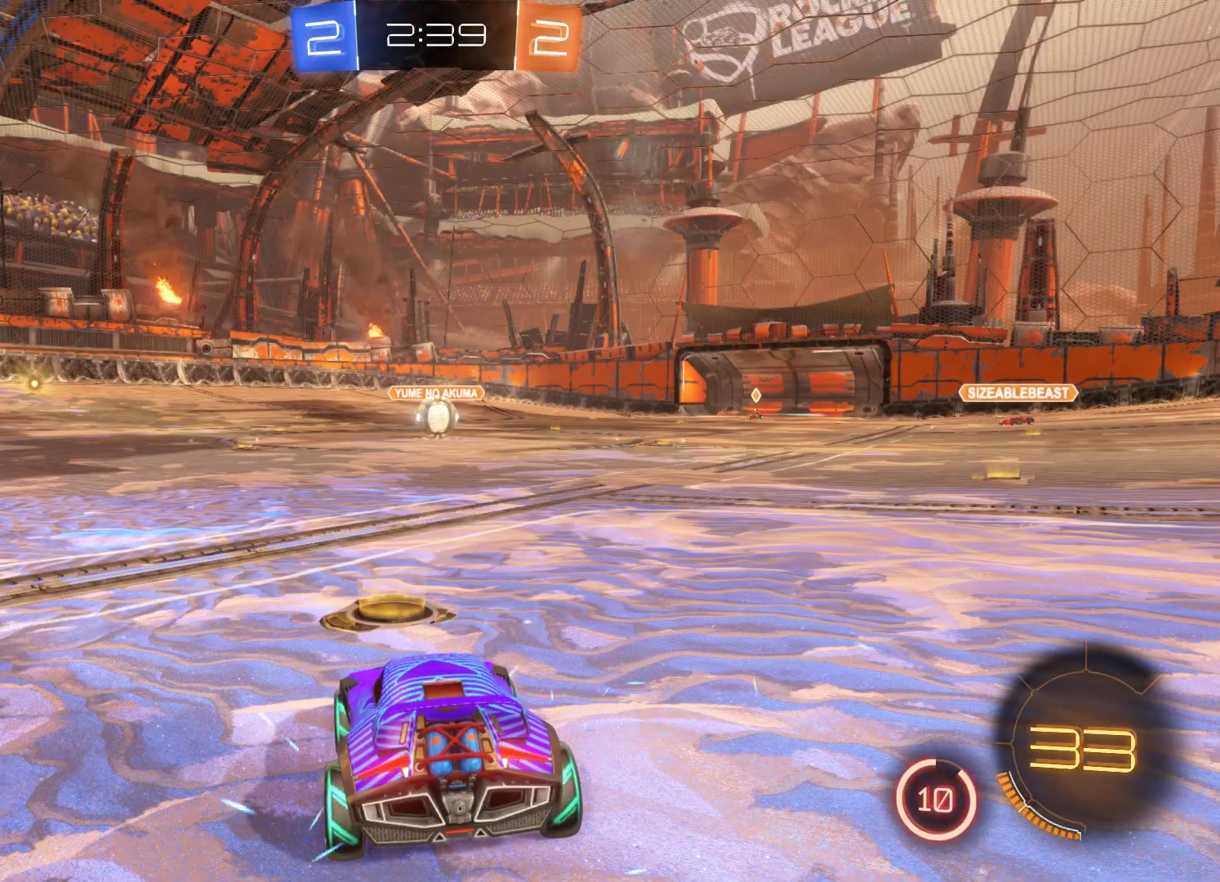
{"buttons": ["R2"], "left_stick": "center", "right_stick": "center", "events": [[267, "R2", "down"]]}
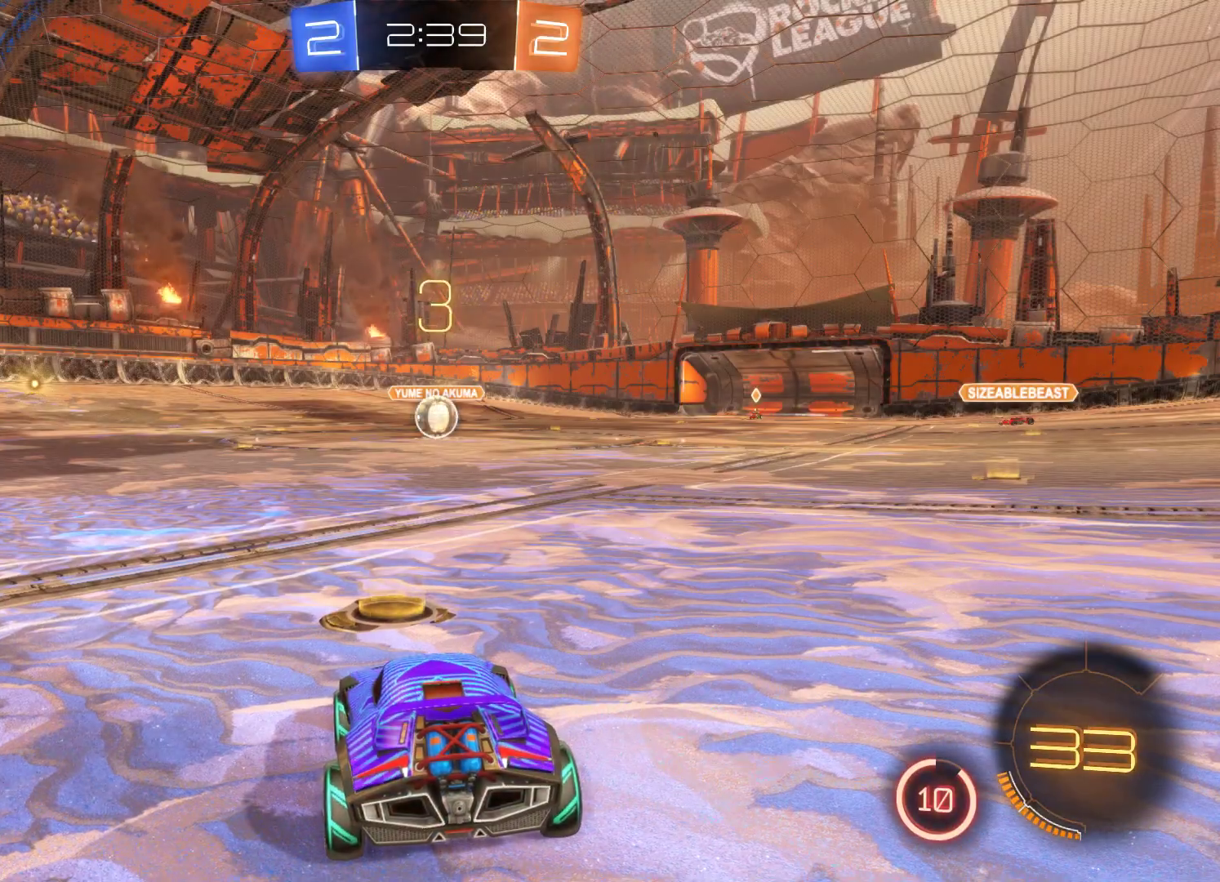
{"buttons": ["R2"], "left_stick": "center", "right_stick": "center", "events": []}
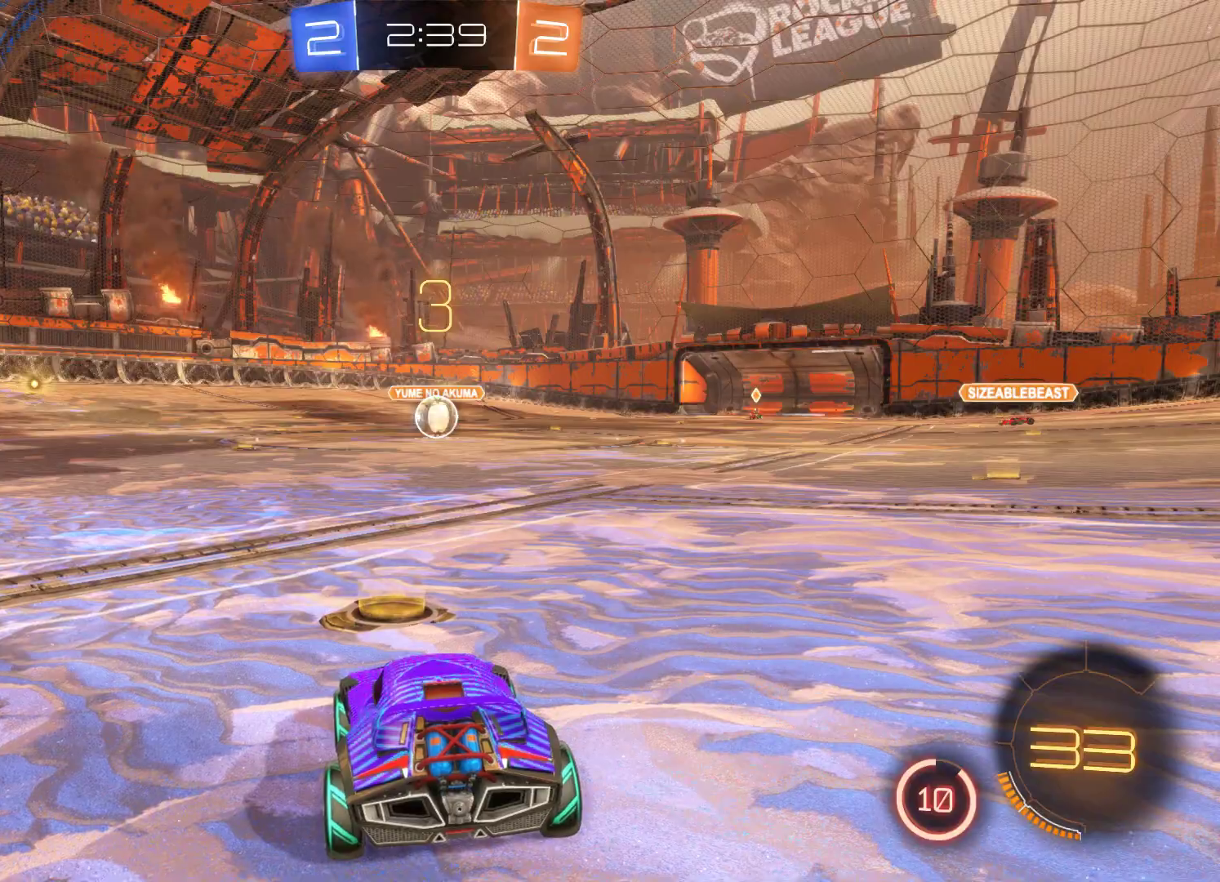
{"buttons": ["R2"], "left_stick": "center", "right_stick": "center", "events": []}
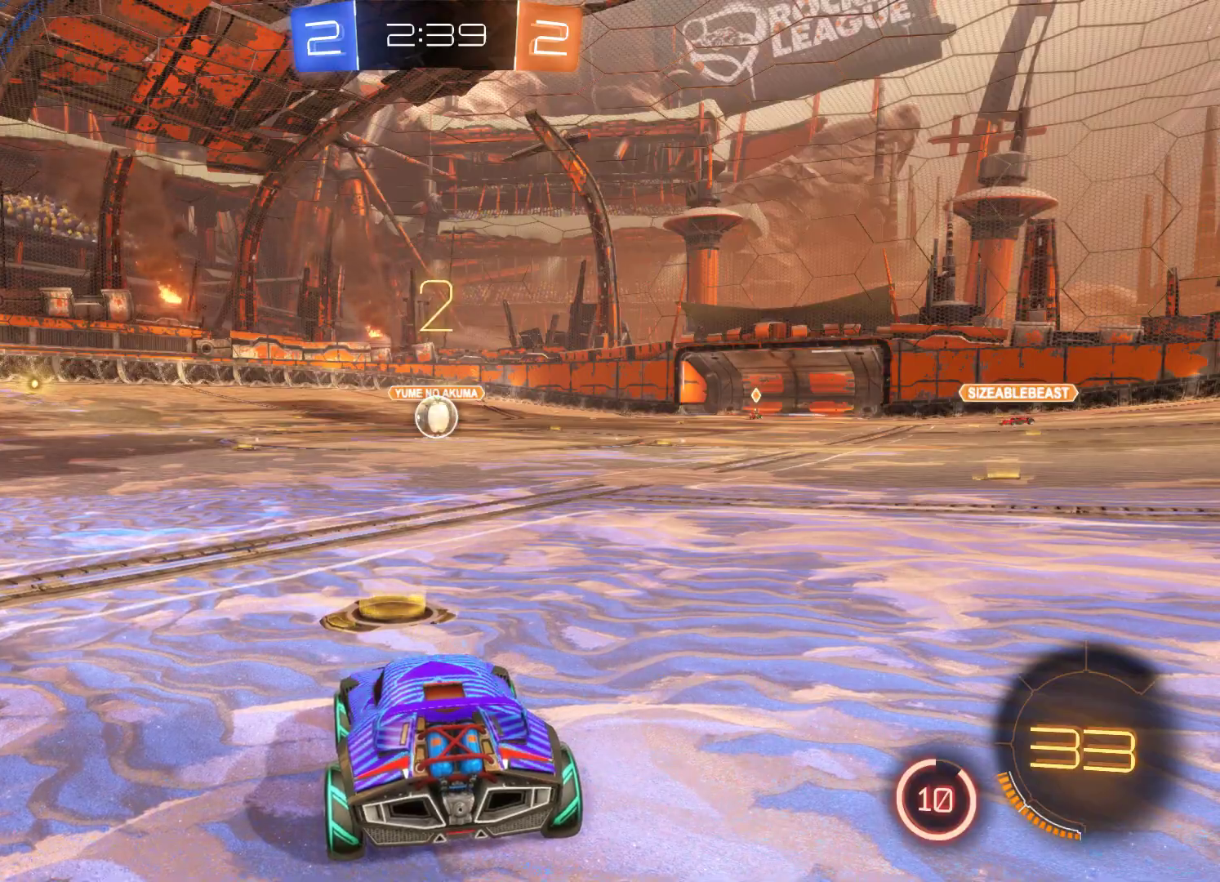
{"buttons": ["L2", "R2"], "left_stick": "center", "right_stick": "center", "events": [[33, "L2", "down"]]}
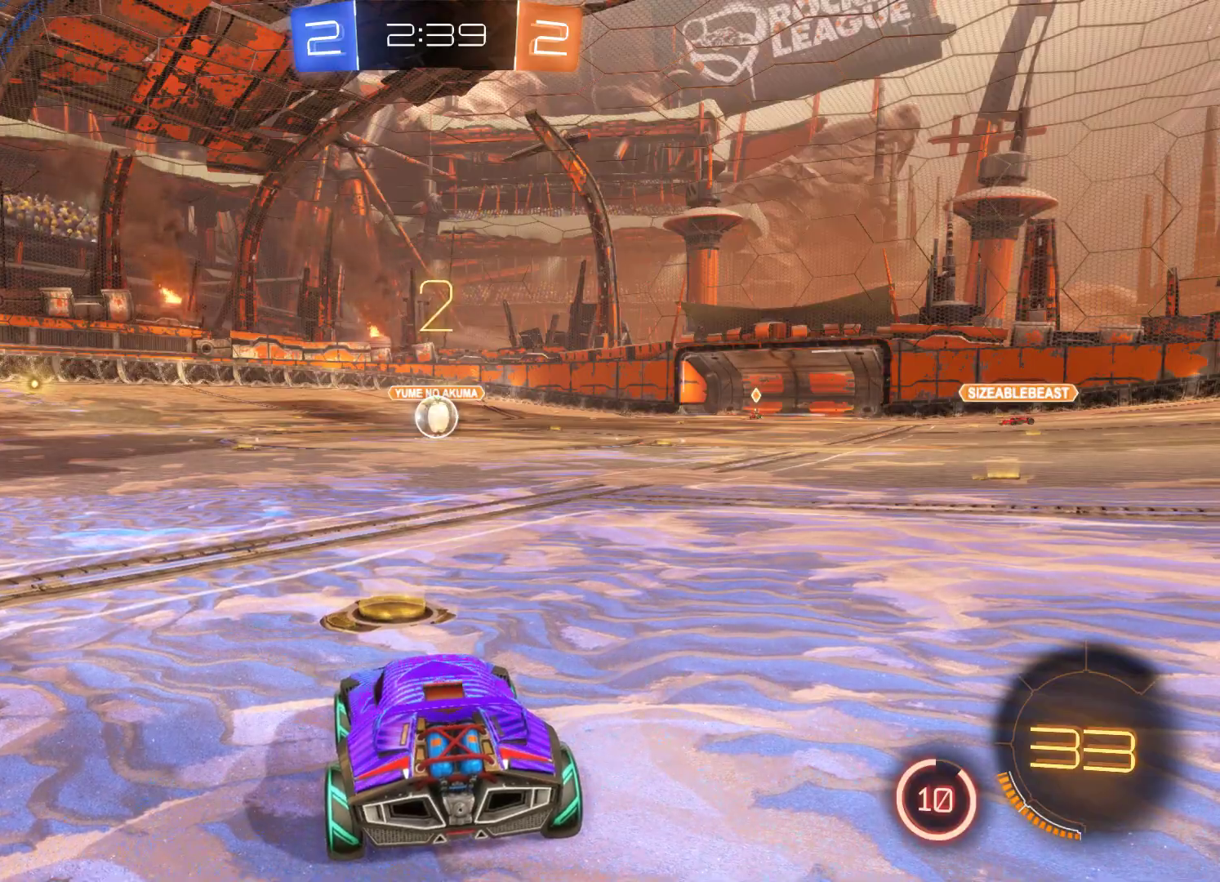
{"buttons": ["L2", "R2"], "left_stick": "center", "right_stick": "center", "events": []}
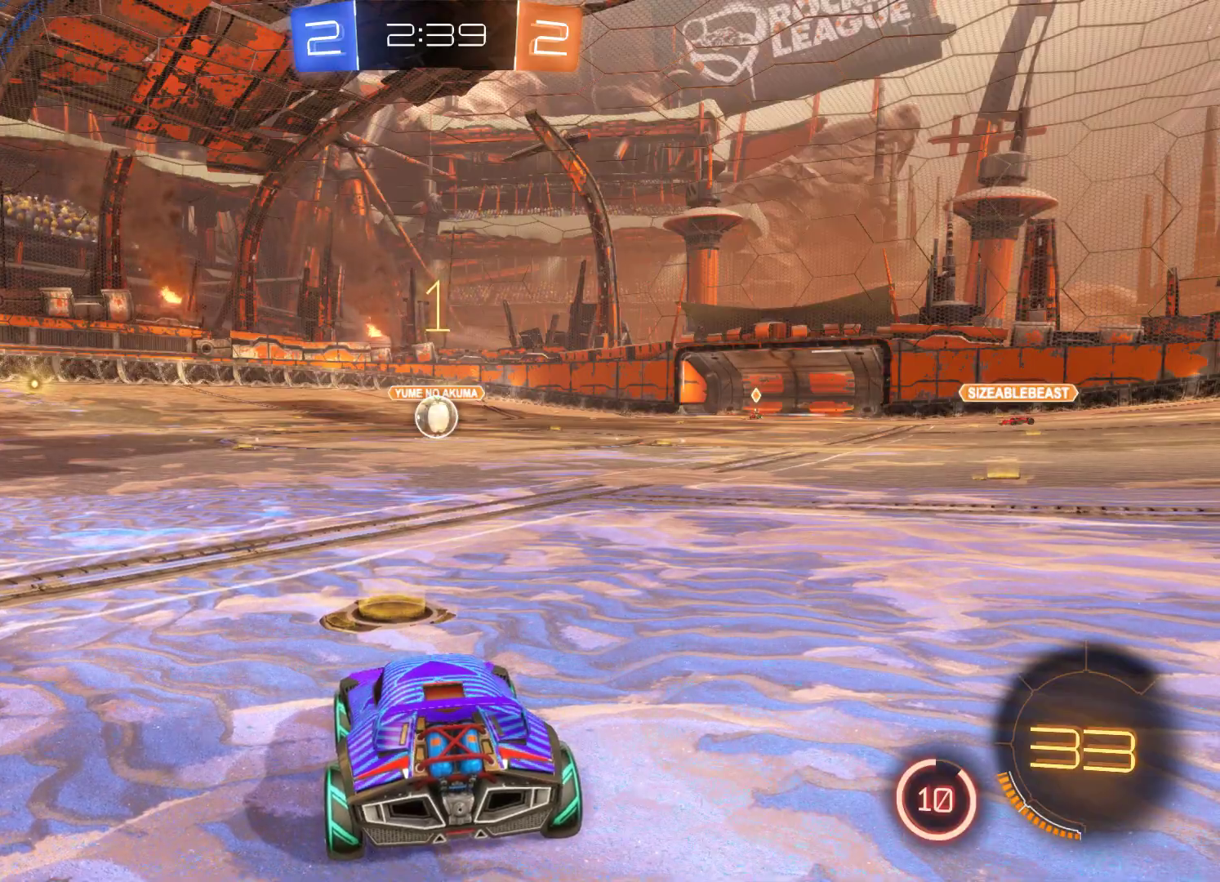
{"buttons": ["L2", "R2"], "left_stick": "center", "right_stick": "center", "events": [[233, "left_stick", "up-right"], [333, "left_stick", "center"]]}
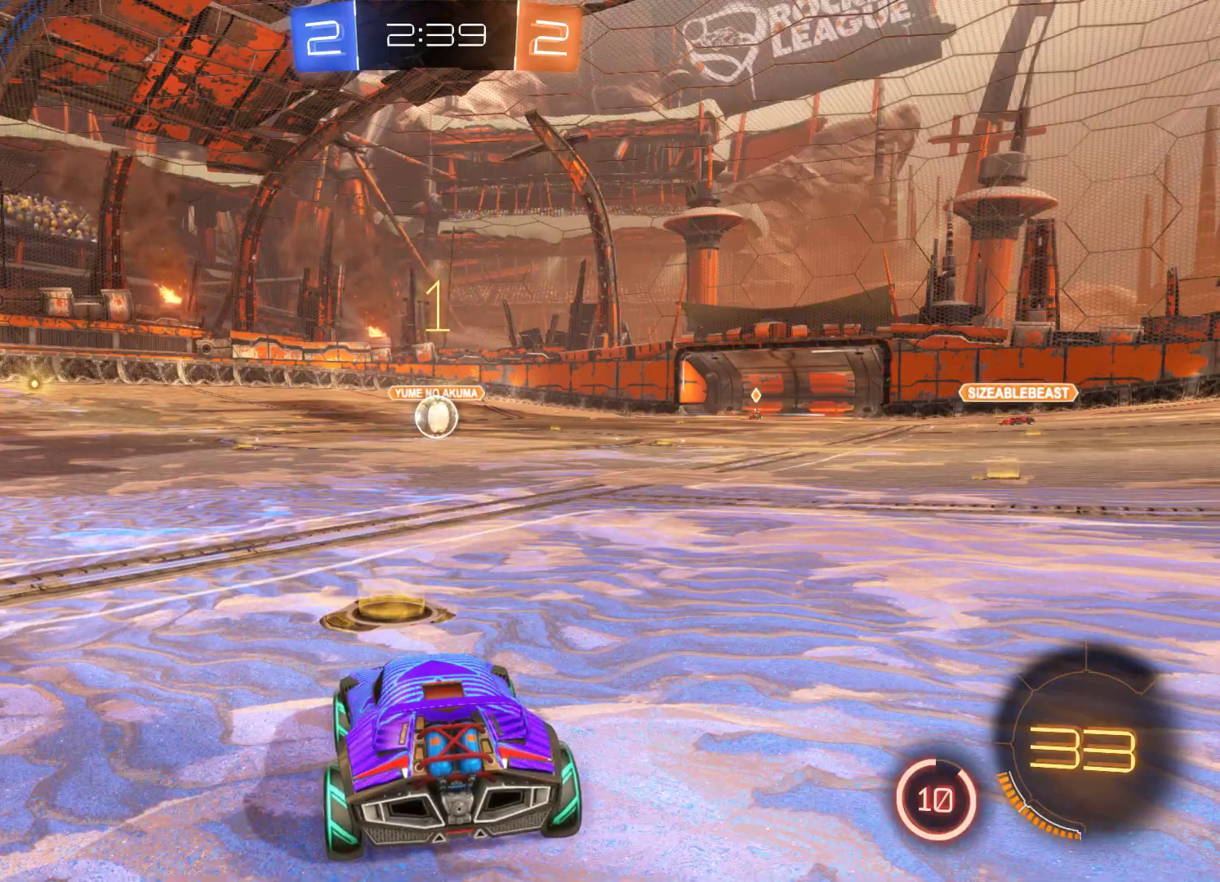
{"buttons": ["L2", "R2"], "left_stick": "center", "right_stick": "center", "events": [[200, "left_stick", "up-right"], [367, "left_stick", "center"]]}
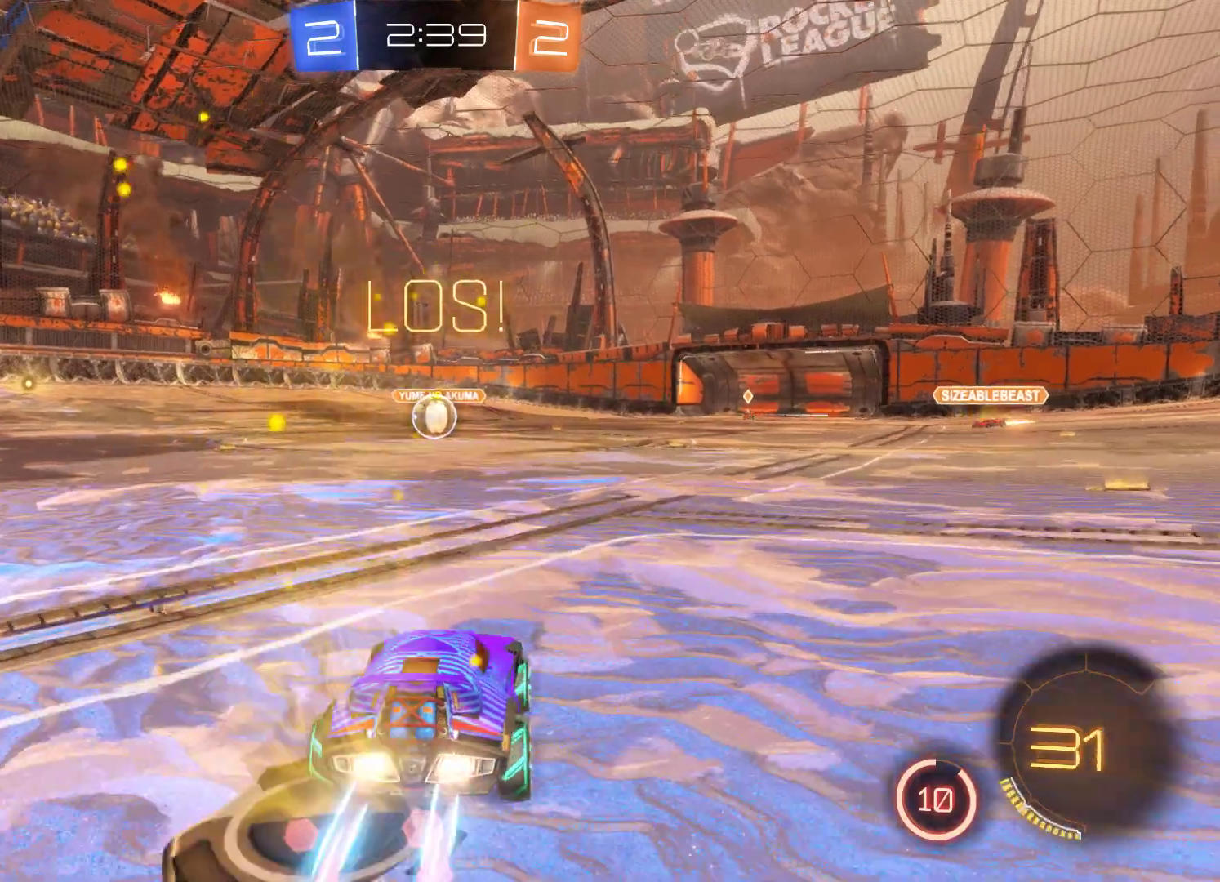
{"buttons": ["L2", "R2"], "left_stick": "up", "right_stick": "center", "events": [[33, "left_stick", "left"], [133, "left_stick", "center"], [367, "A", "down"], [400, "left_stick", "up"], [500, "A", "up"]]}
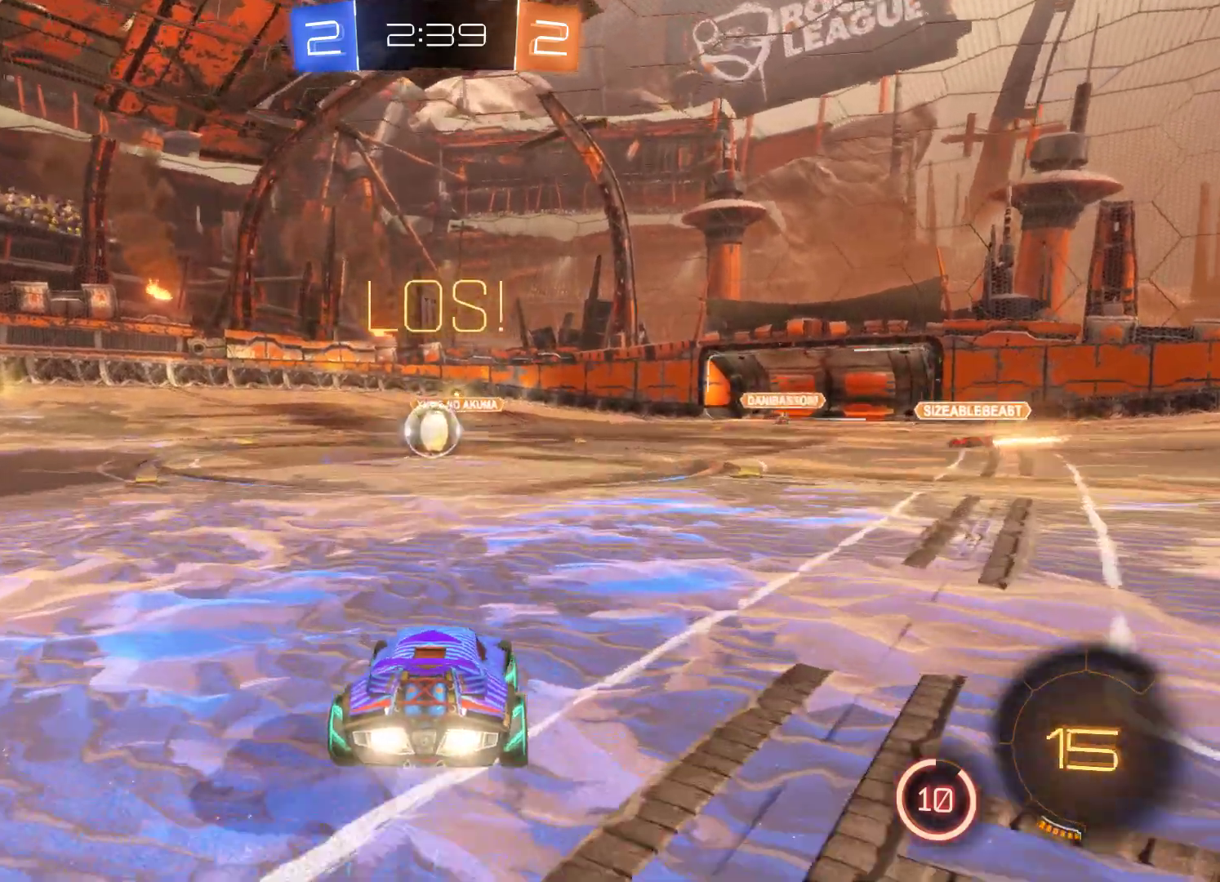
{"buttons": ["R2"], "left_stick": "left", "right_stick": "center", "events": [[33, "A", "down"], [100, "L2", "up"], [200, "A", "up"], [233, "left_stick", "up-left"], [333, "left_stick", "left"]]}
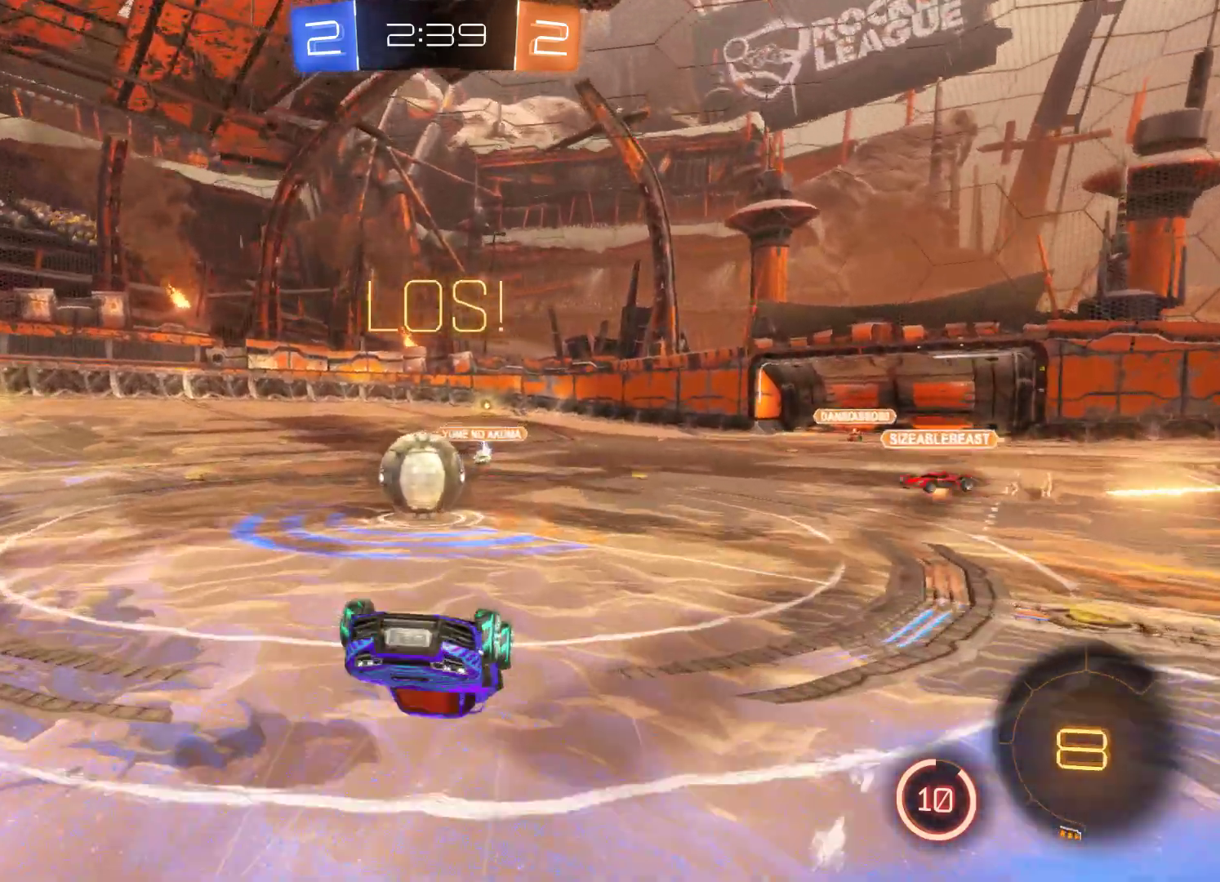
{"buttons": ["R2"], "left_stick": "left", "right_stick": "center", "events": []}